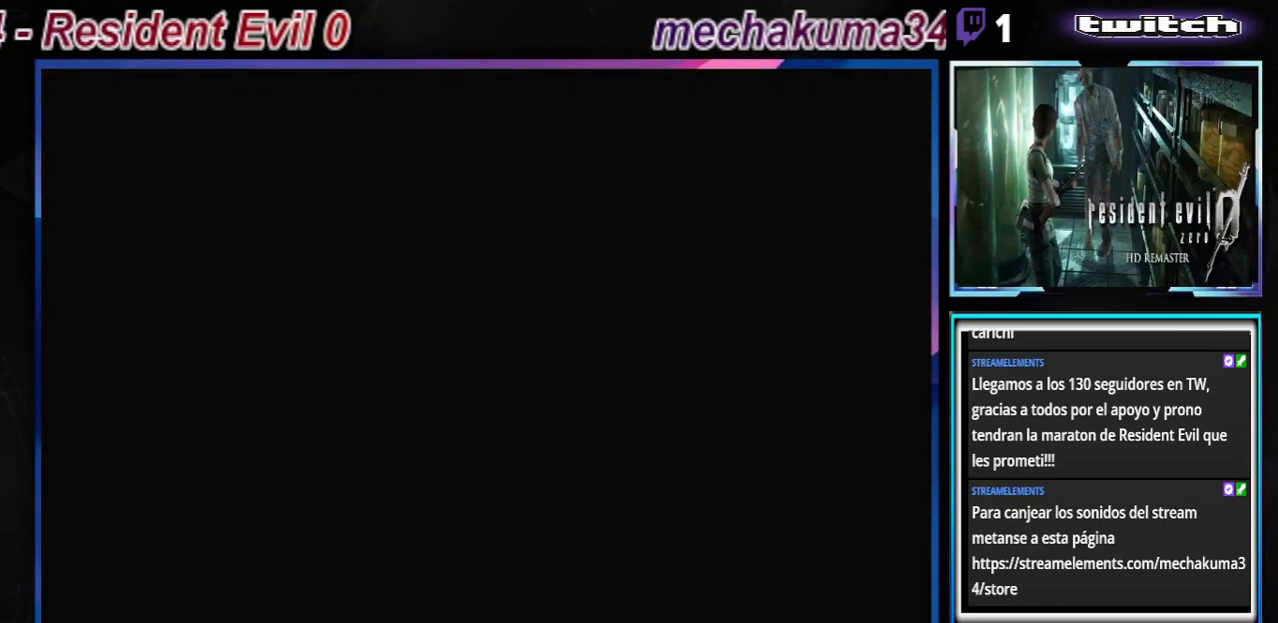
Gameplay with a controller (Xbox layout); each line is a JSON object with the inputs held at the frame after it. "events" lists button and stick changes between this image and that frame as [ms after this image, input, new state], when the widget could be followed in between. Not read: L3 R3 right_stick.
{"buttons": ["B"], "left_stick": "up", "events": [[67, "left_stick", "up"], [133, "B", "down"]]}
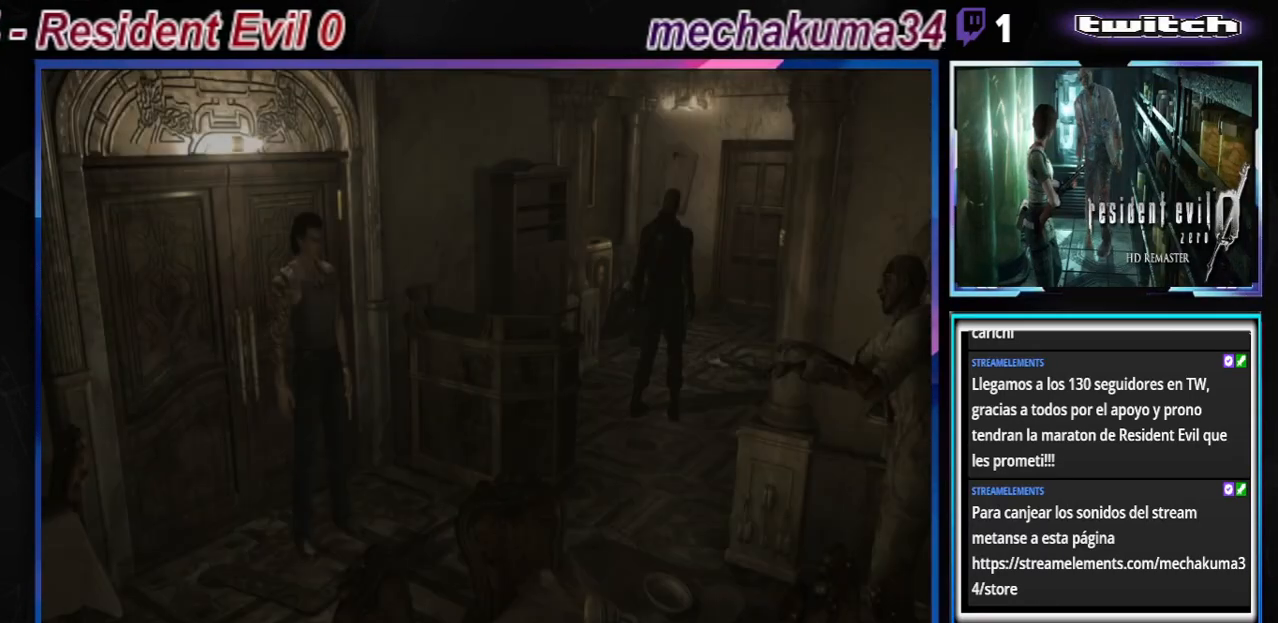
{"buttons": [], "left_stick": "left", "events": [[467, "B", "up"], [500, "left_stick", "left"]]}
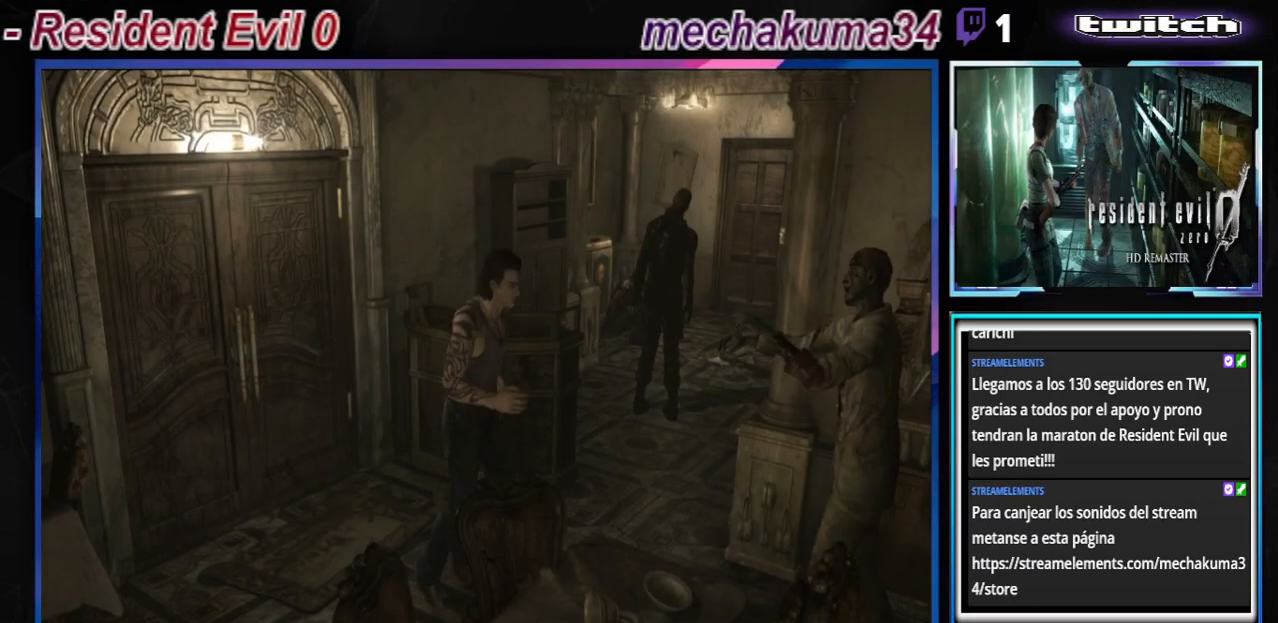
{"buttons": [], "left_stick": "down-right", "events": [[133, "left_stick", "center"], [300, "left_stick", "down"], [367, "left_stick", "down-right"]]}
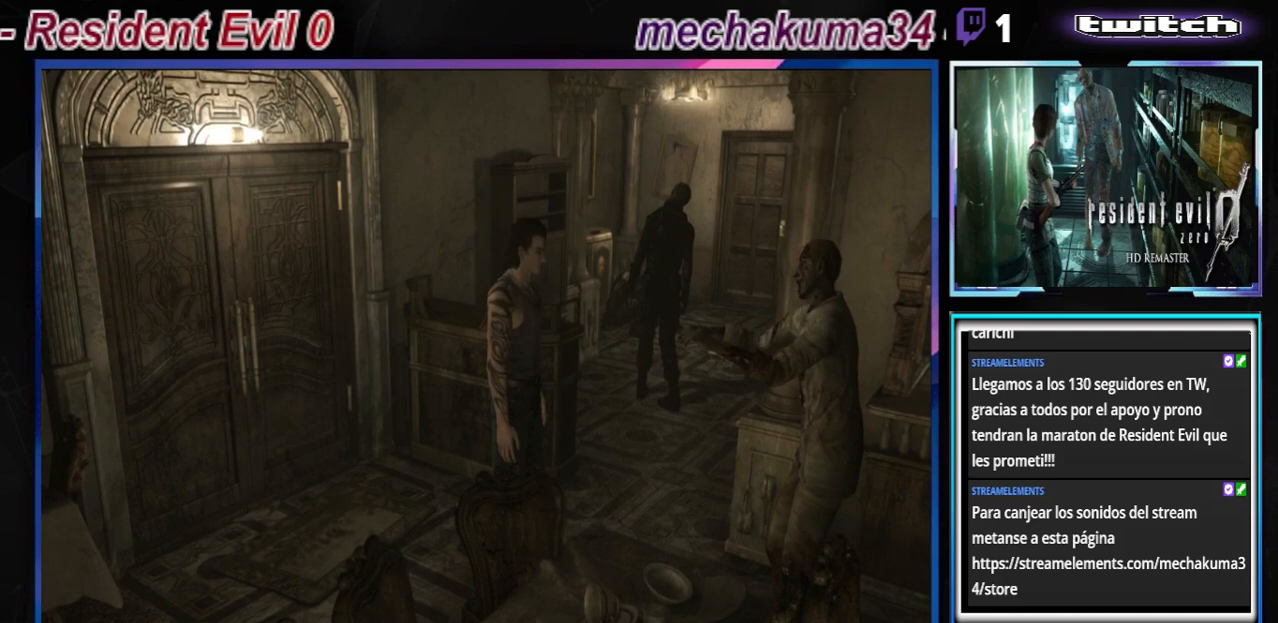
{"buttons": [], "left_stick": "down", "events": [[67, "left_stick", "center"], [133, "left_stick", "up-left"], [367, "left_stick", "down"]]}
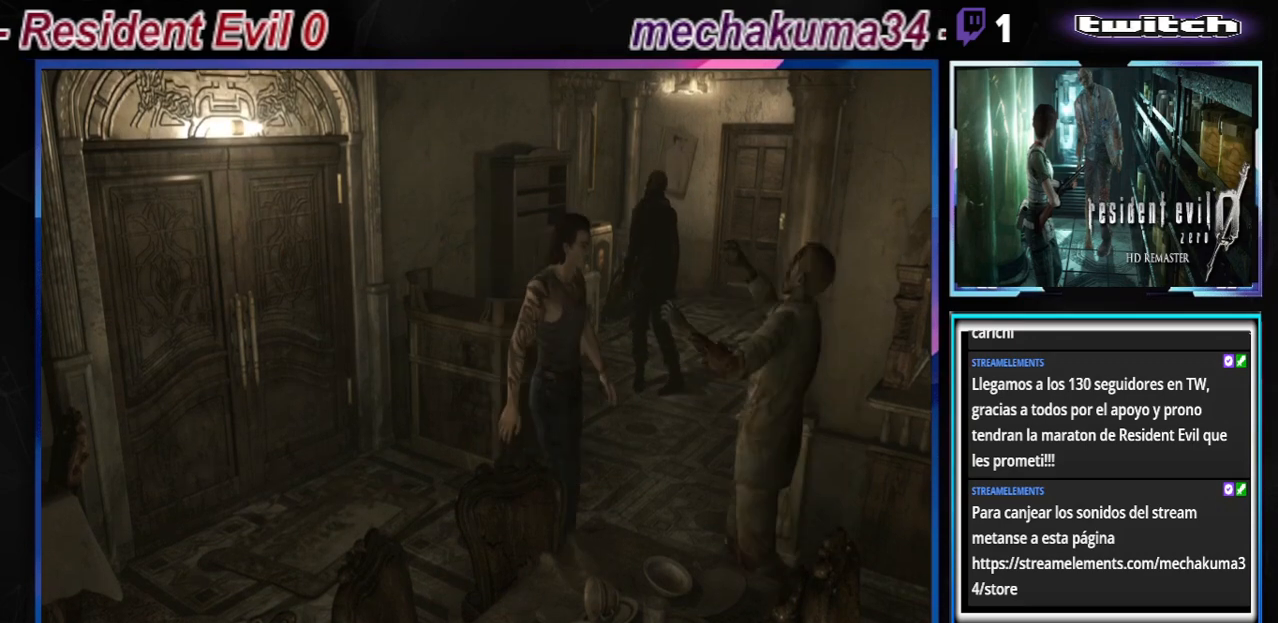
{"buttons": ["B"], "left_stick": "up-left", "events": [[267, "left_stick", "center"], [300, "B", "down"], [333, "left_stick", "up"], [500, "left_stick", "up-left"]]}
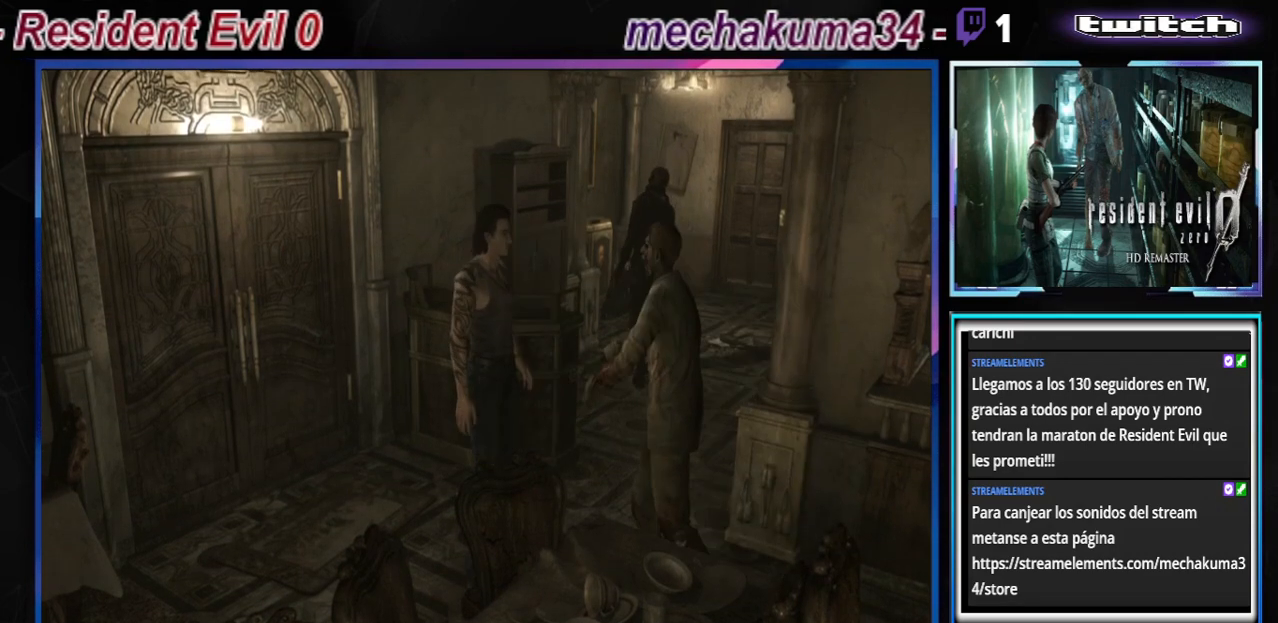
{"buttons": ["B"], "left_stick": "up-left", "events": []}
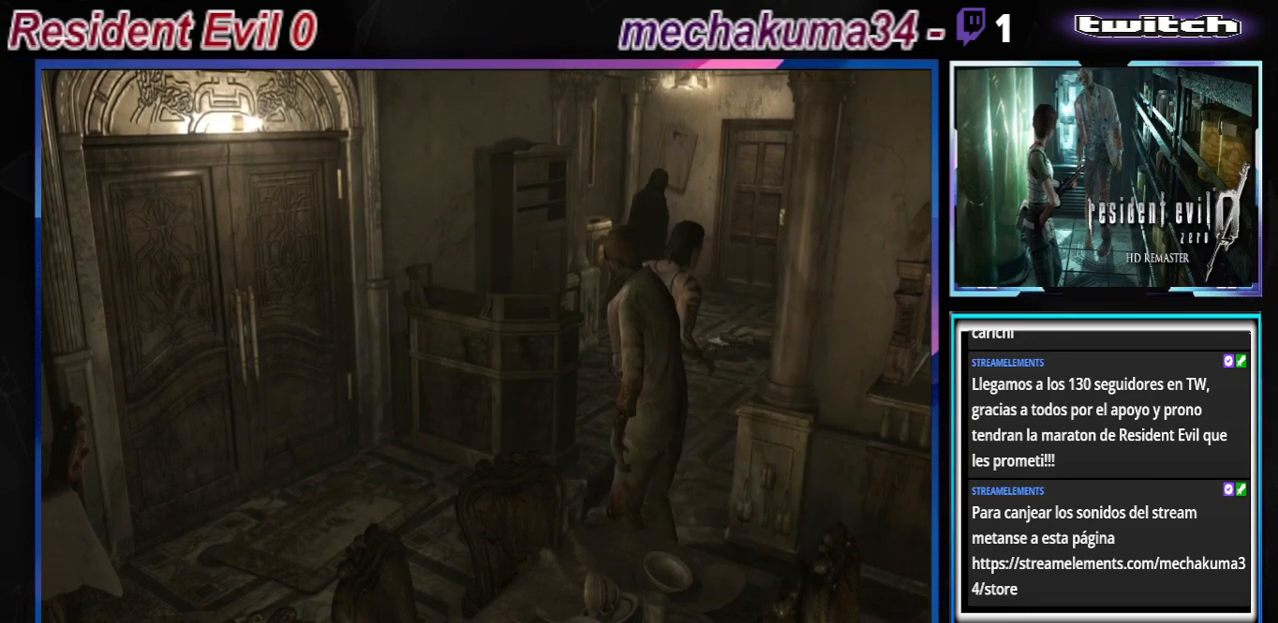
{"buttons": ["B"], "left_stick": "right", "events": [[333, "left_stick", "right"]]}
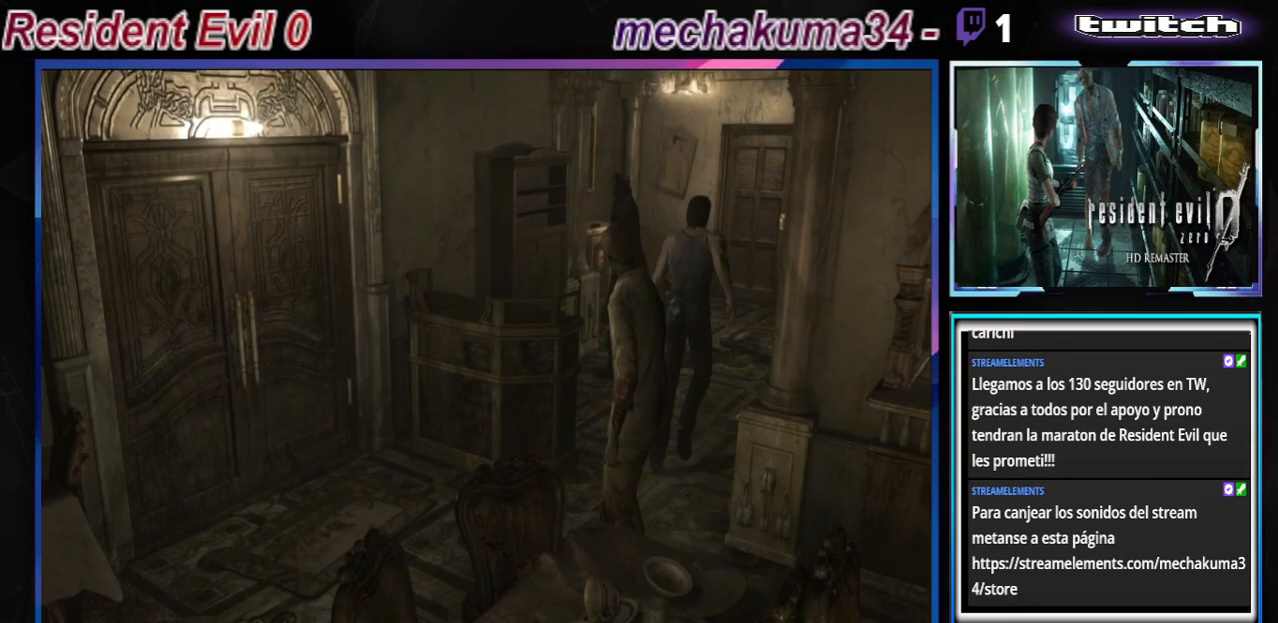
{"buttons": ["B"], "left_stick": "up-left", "events": [[267, "left_stick", "up-right"], [400, "left_stick", "up"], [500, "left_stick", "up-left"]]}
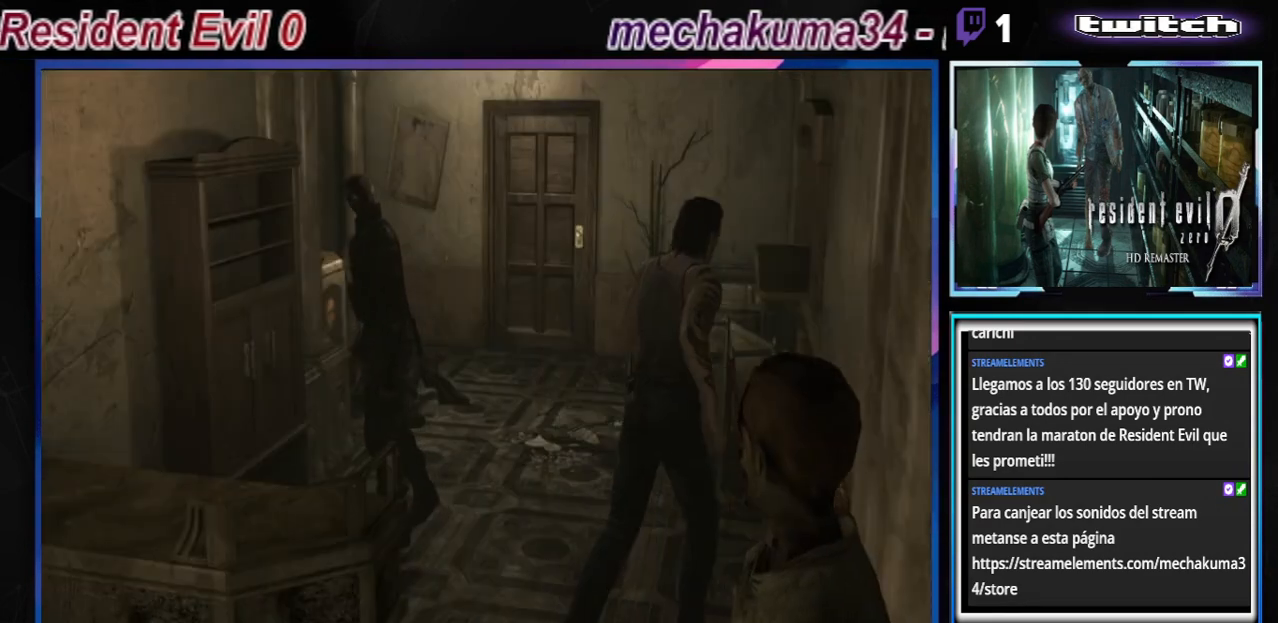
{"buttons": ["B"], "left_stick": "left", "events": [[400, "left_stick", "left"]]}
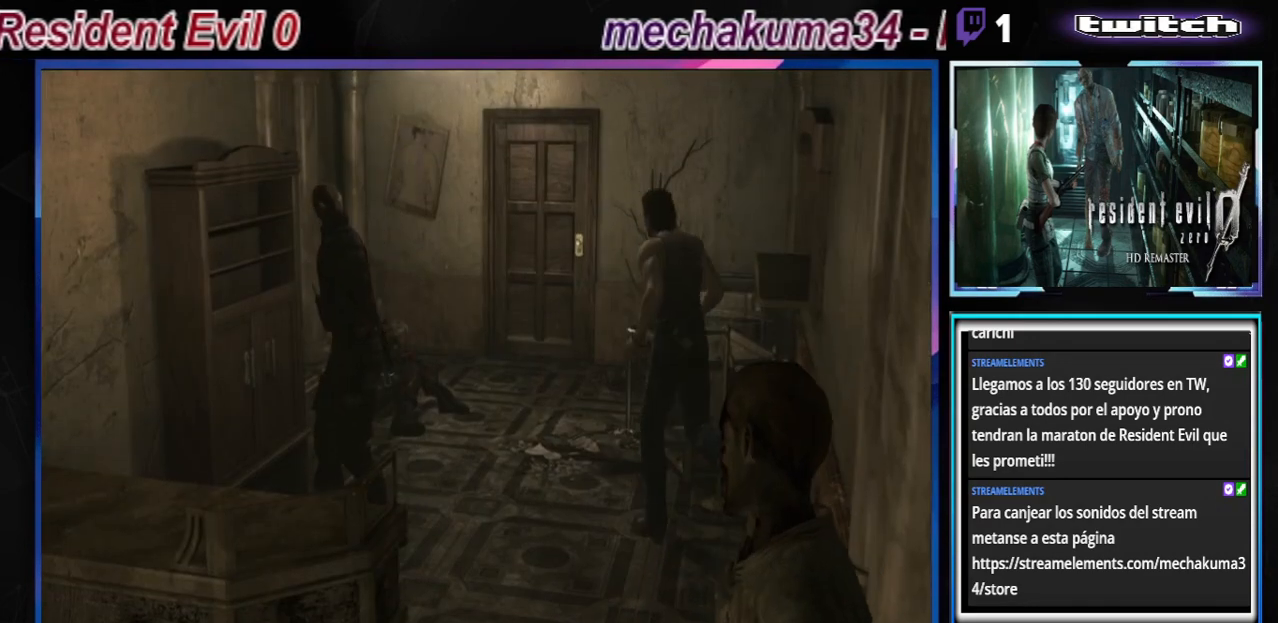
{"buttons": ["B"], "left_stick": "left", "events": [[167, "B", "up"], [433, "B", "down"]]}
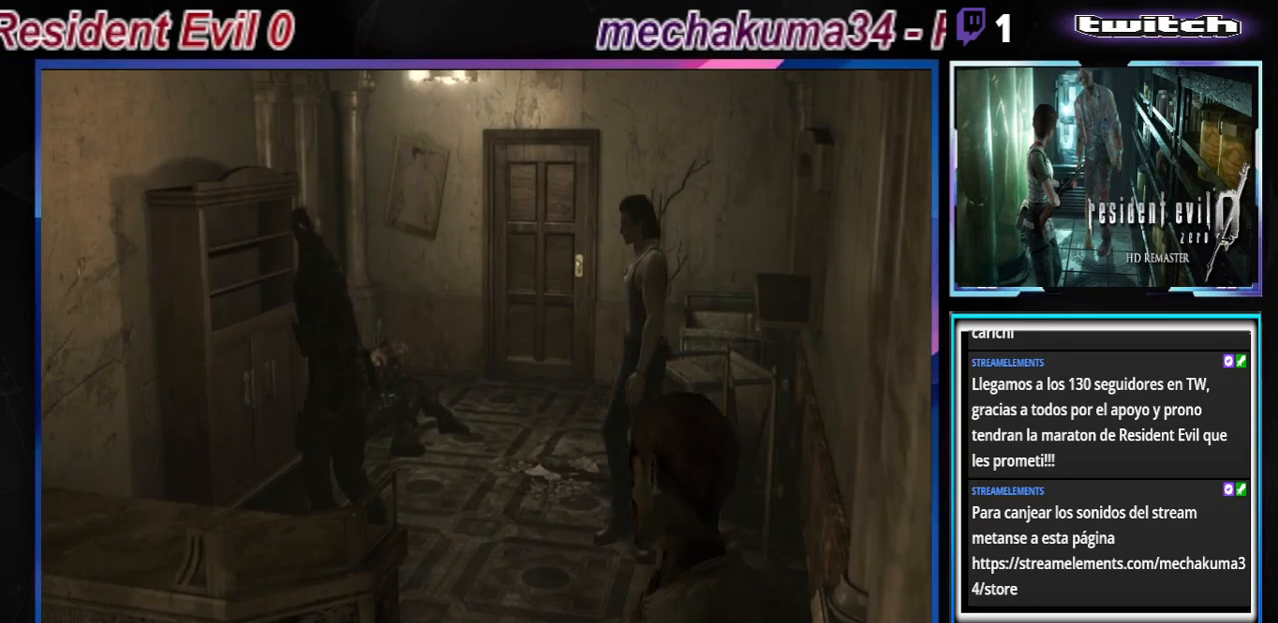
{"buttons": [], "left_stick": "left", "events": [[67, "left_stick", "up"], [200, "B", "up"], [367, "left_stick", "left"]]}
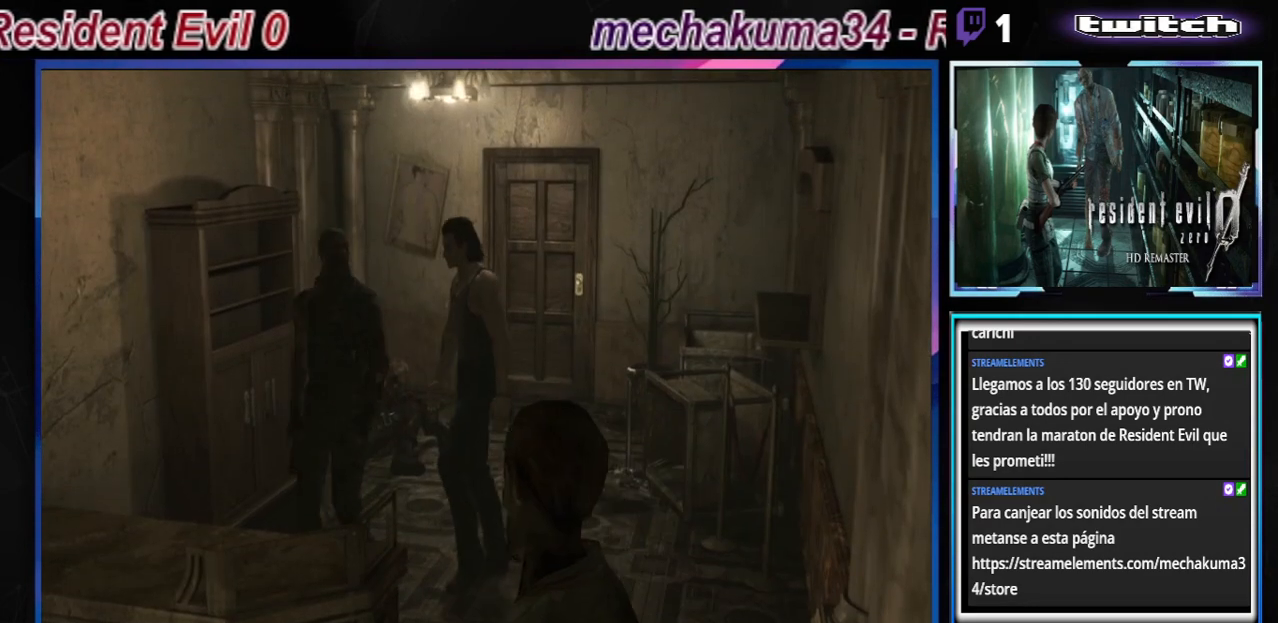
{"buttons": ["B"], "left_stick": "left", "events": [[233, "B", "down"]]}
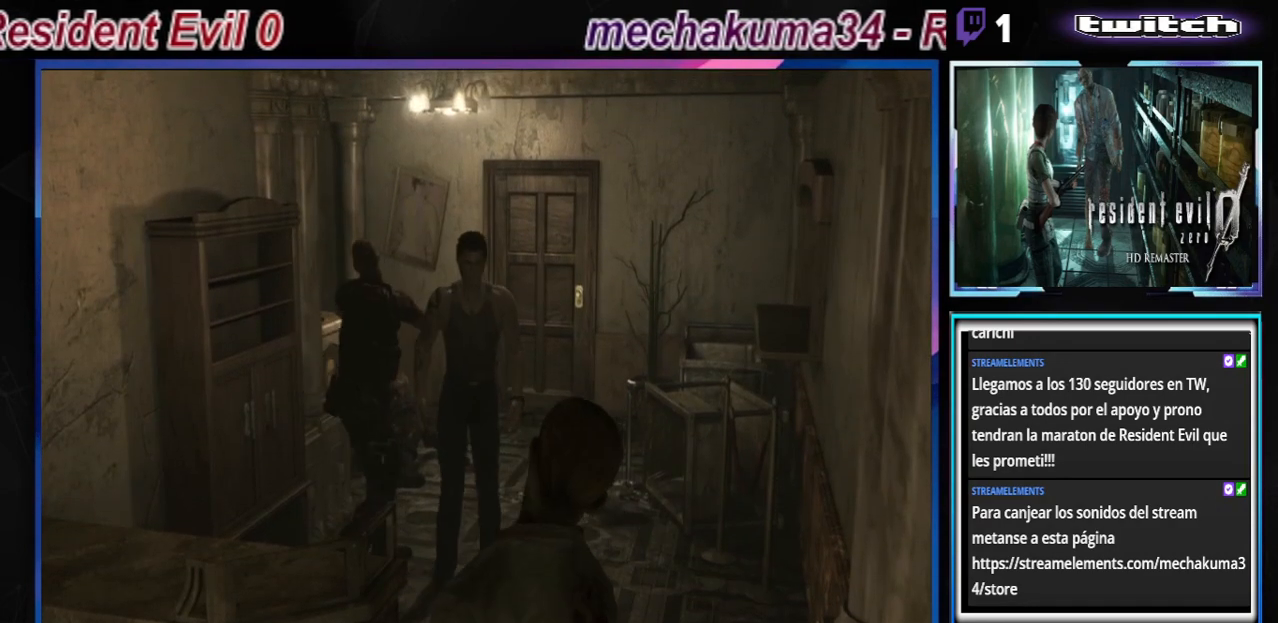
{"buttons": ["B"], "left_stick": "left", "events": []}
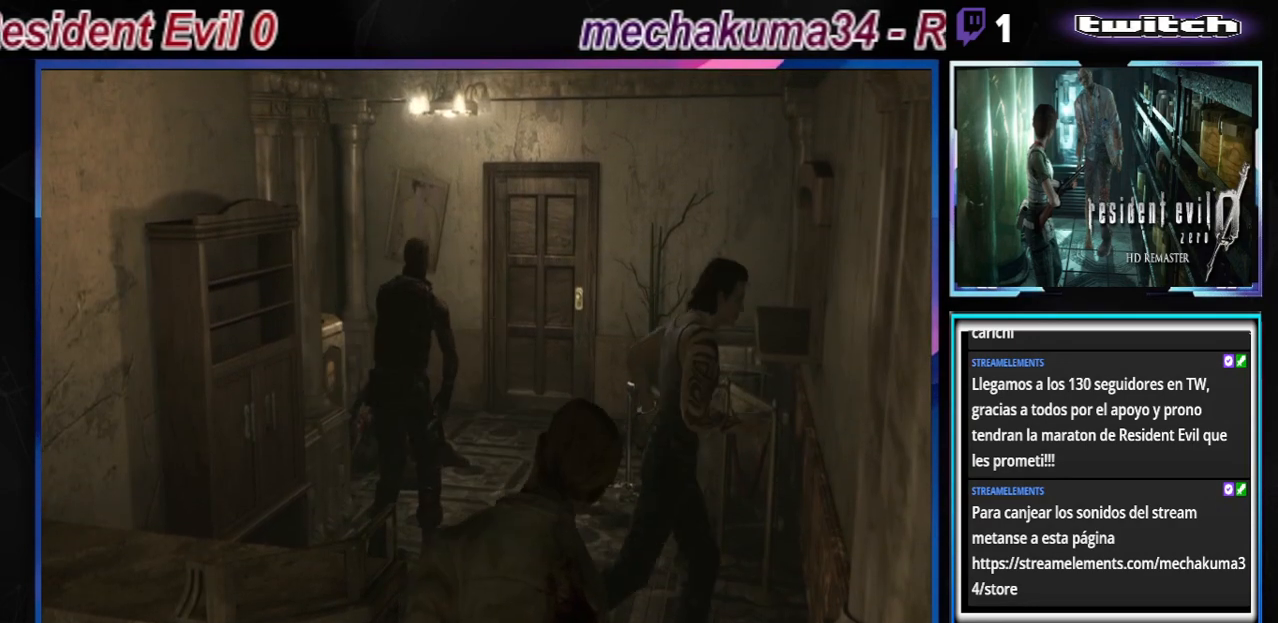
{"buttons": ["B"], "left_stick": "up-right", "events": [[33, "left_stick", "up-right"]]}
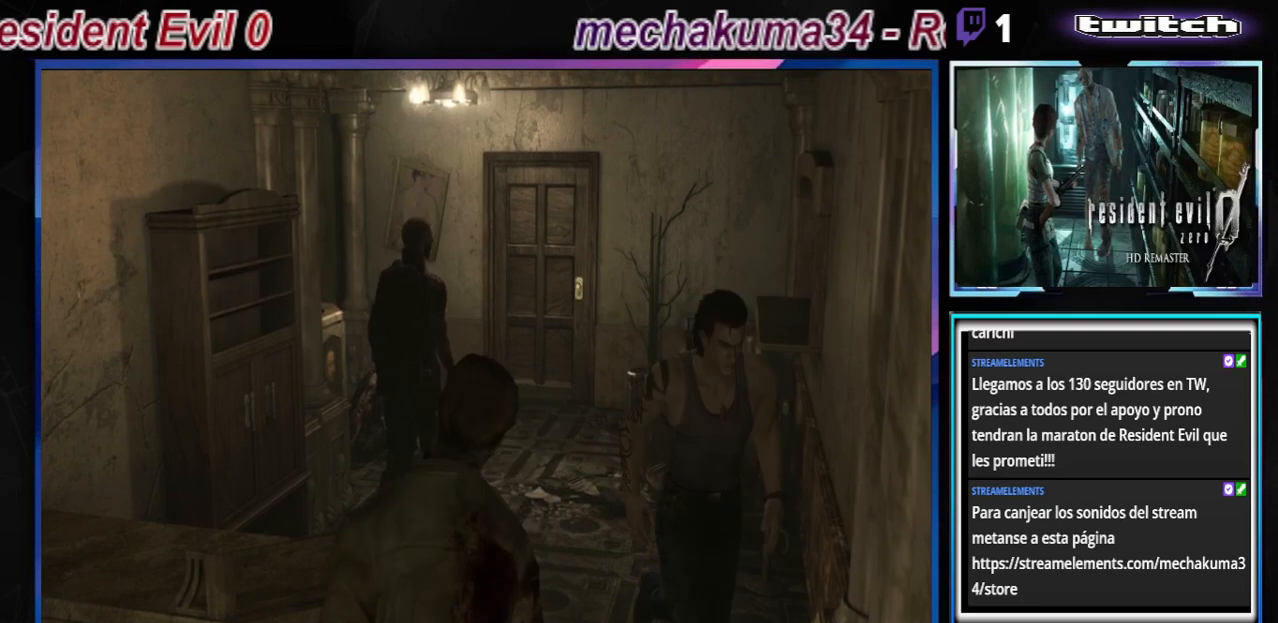
{"buttons": ["B"], "left_stick": "up", "events": [[133, "left_stick", "up"]]}
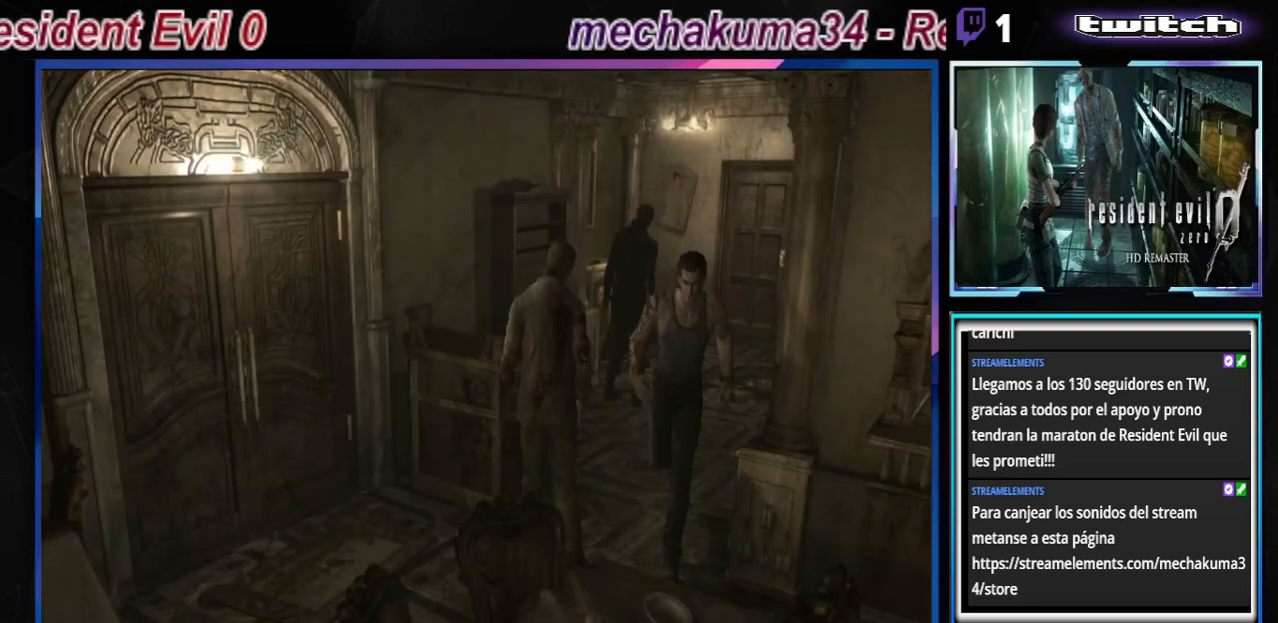
{"buttons": ["B"], "left_stick": "up-left", "events": [[167, "left_stick", "up-left"]]}
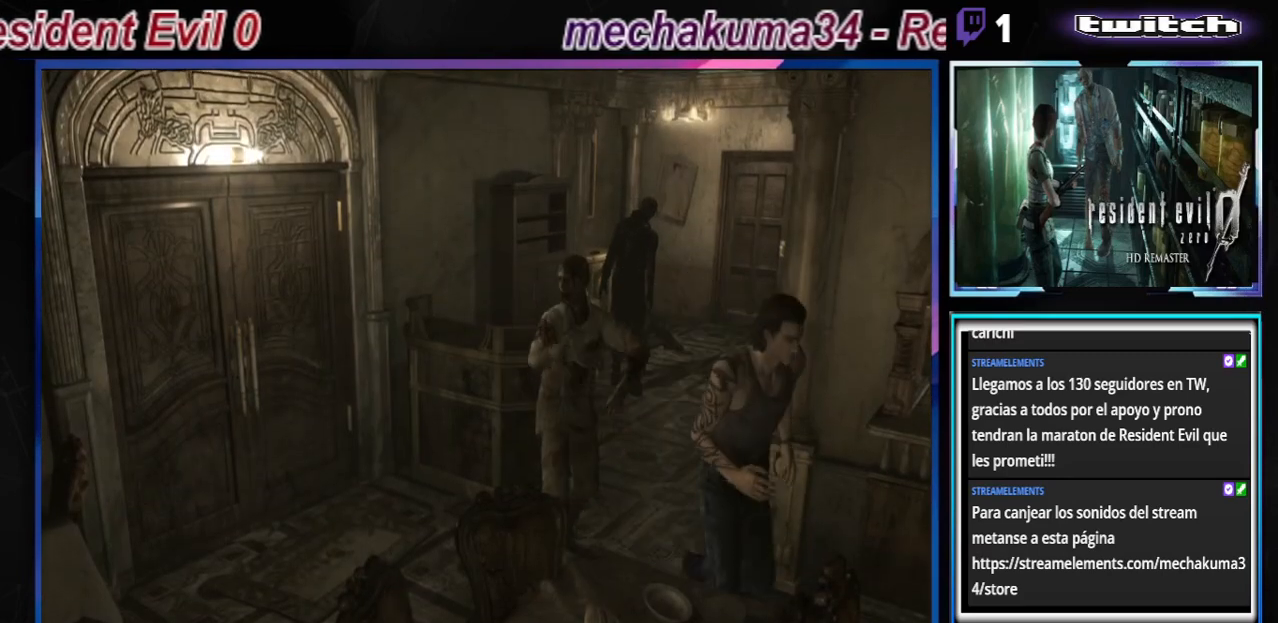
{"buttons": ["B"], "left_stick": "up-left", "events": []}
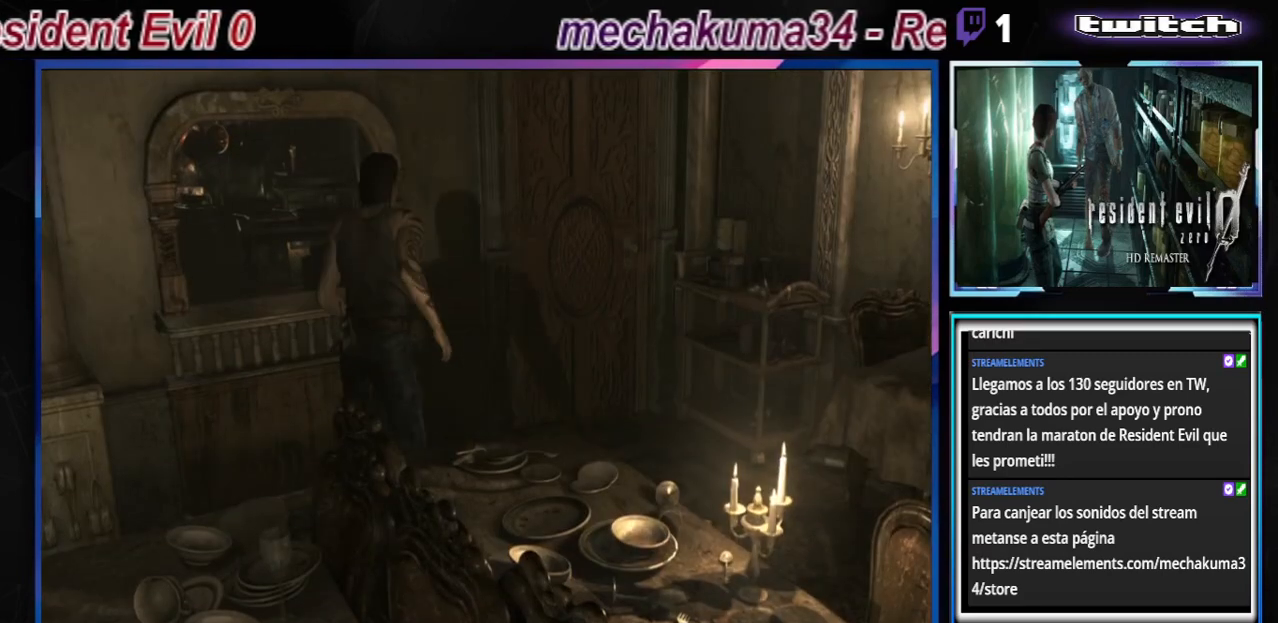
{"buttons": ["A", "B"], "left_stick": "right", "events": [[33, "A", "down"], [167, "A", "up"], [300, "left_stick", "right"], [500, "A", "down"]]}
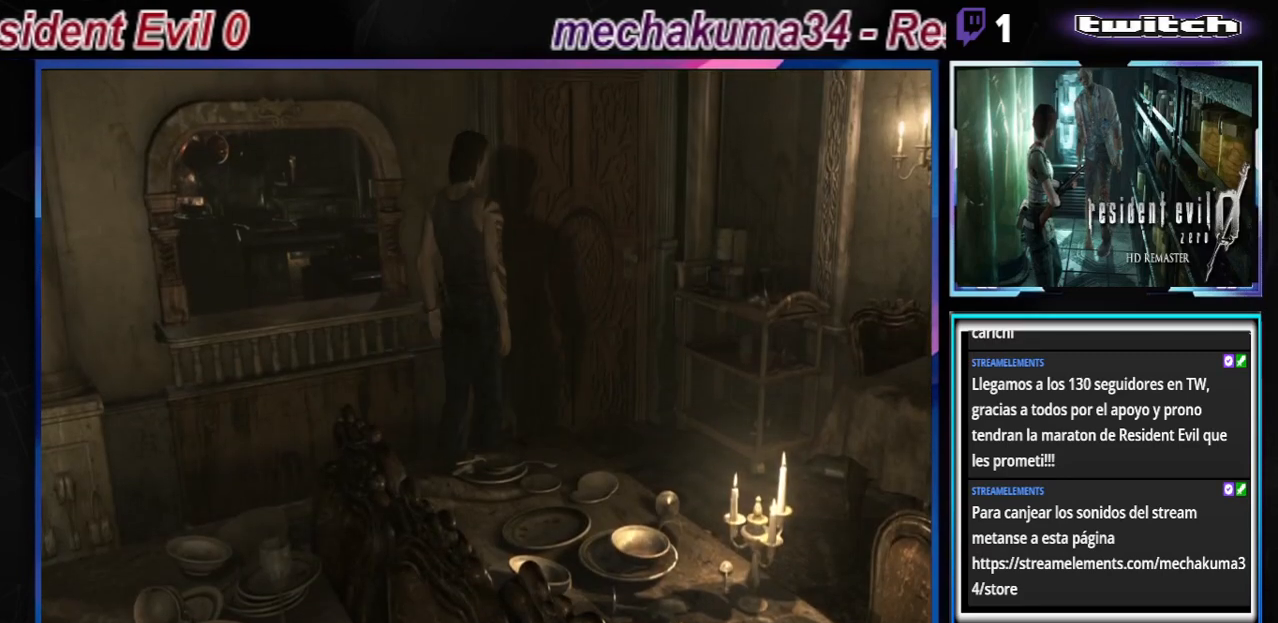
{"buttons": ["A", "B"], "left_stick": "up-left", "events": [[33, "left_stick", "up-left"], [133, "A", "up"], [200, "A", "down"], [300, "left_stick", "up"], [333, "A", "up"], [400, "A", "down"], [400, "left_stick", "up-left"]]}
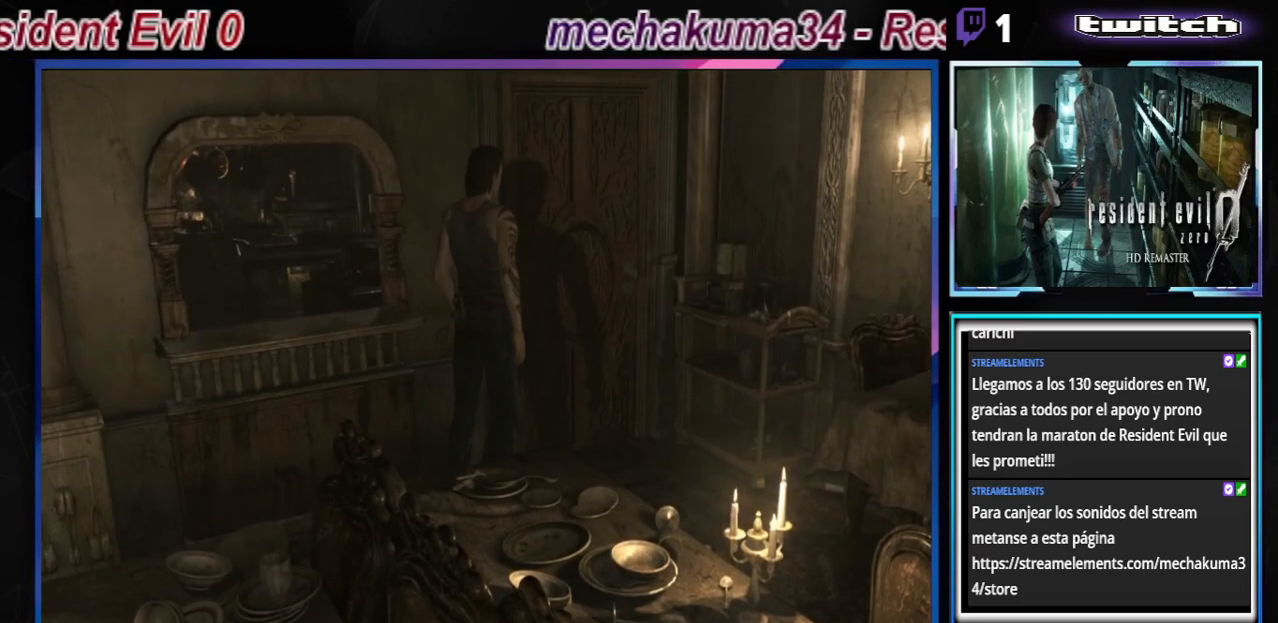
{"buttons": [], "left_stick": "center", "events": [[67, "A", "up"], [100, "B", "up"], [100, "left_stick", "center"], [200, "A", "down"], [333, "A", "up"], [400, "A", "down"], [467, "A", "up"]]}
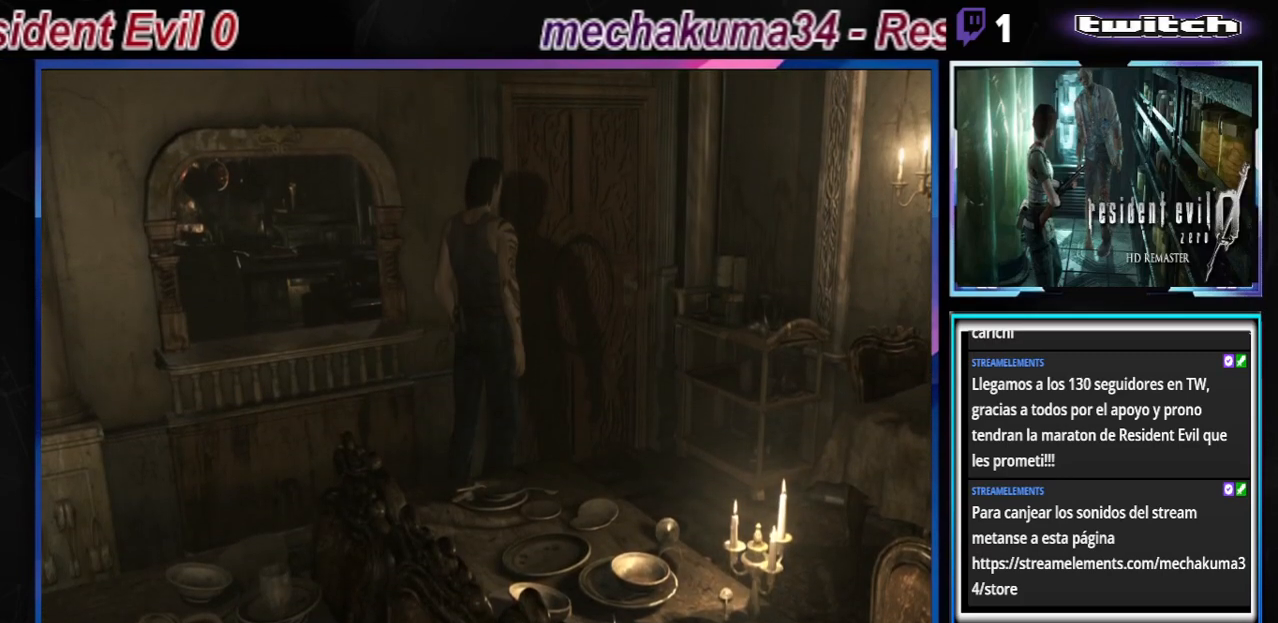
{"buttons": ["A"], "left_stick": "center", "events": [[67, "A", "down"], [233, "A", "up"], [433, "A", "down"]]}
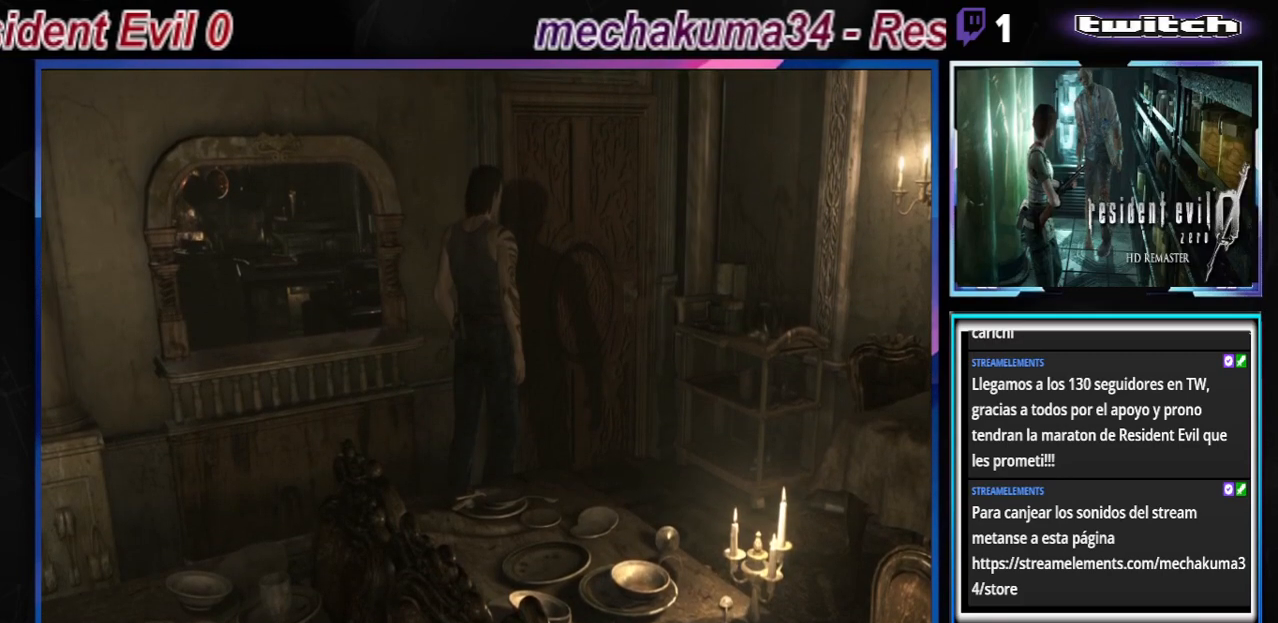
{"buttons": [], "left_stick": "center", "events": [[33, "A", "up"], [100, "A", "down"], [233, "A", "up"], [333, "A", "down"], [467, "A", "up"]]}
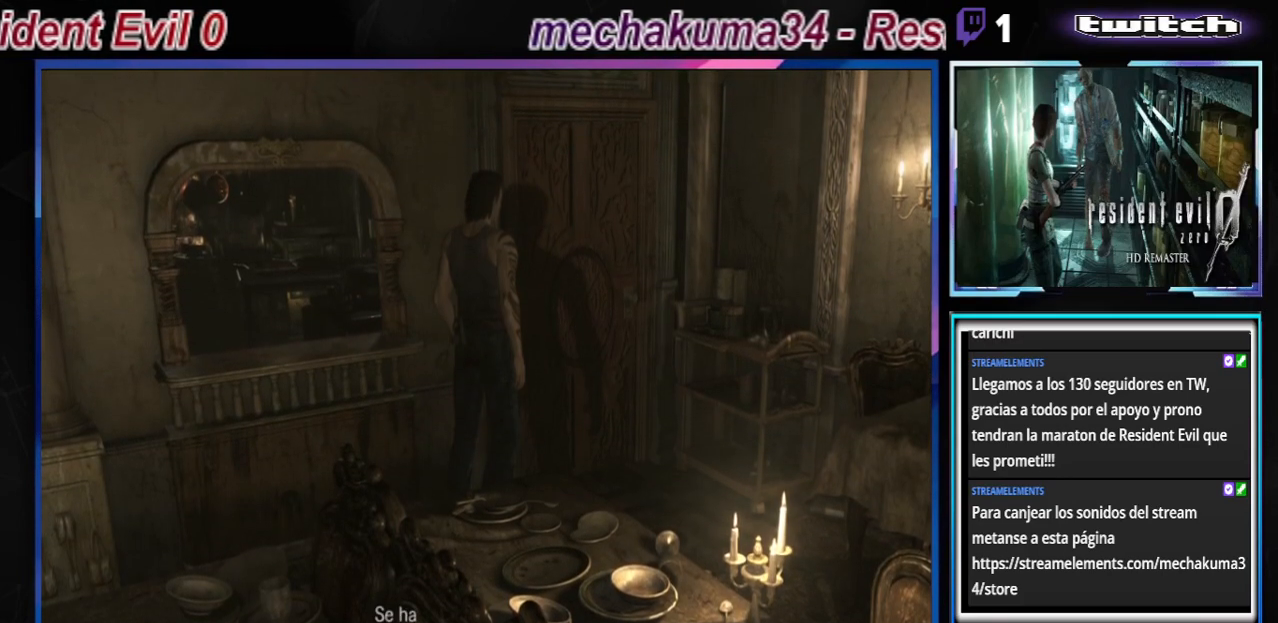
{"buttons": [], "left_stick": "center", "events": [[67, "A", "down"], [200, "A", "up"], [300, "A", "down"], [433, "A", "up"]]}
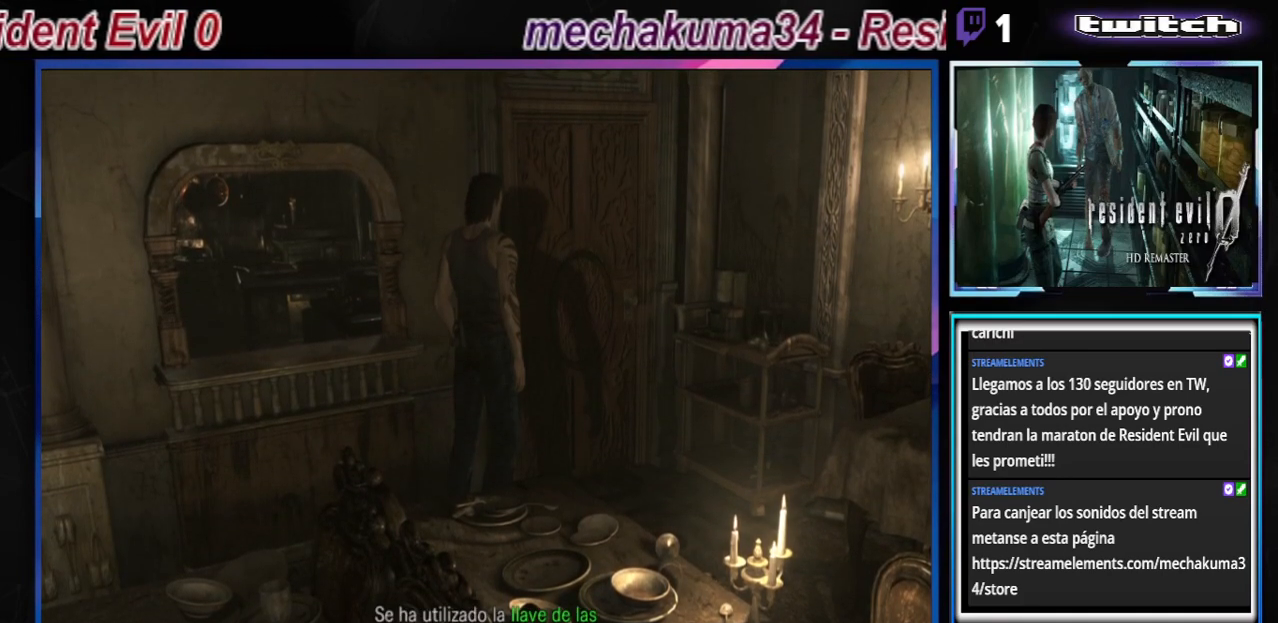
{"buttons": [], "left_stick": "center", "events": [[100, "A", "down"], [233, "A", "up"], [267, "A", "down"], [367, "A", "up"]]}
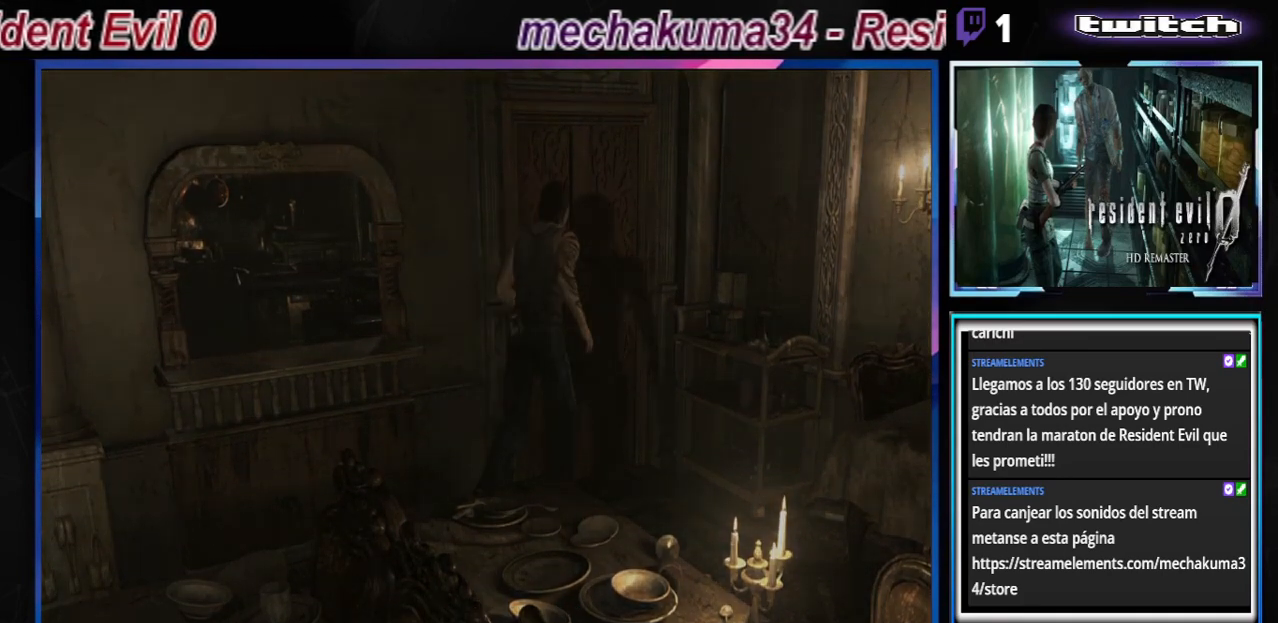
{"buttons": [], "left_stick": "center", "events": [[67, "A", "down"], [167, "A", "up"], [233, "A", "down"], [333, "A", "up"]]}